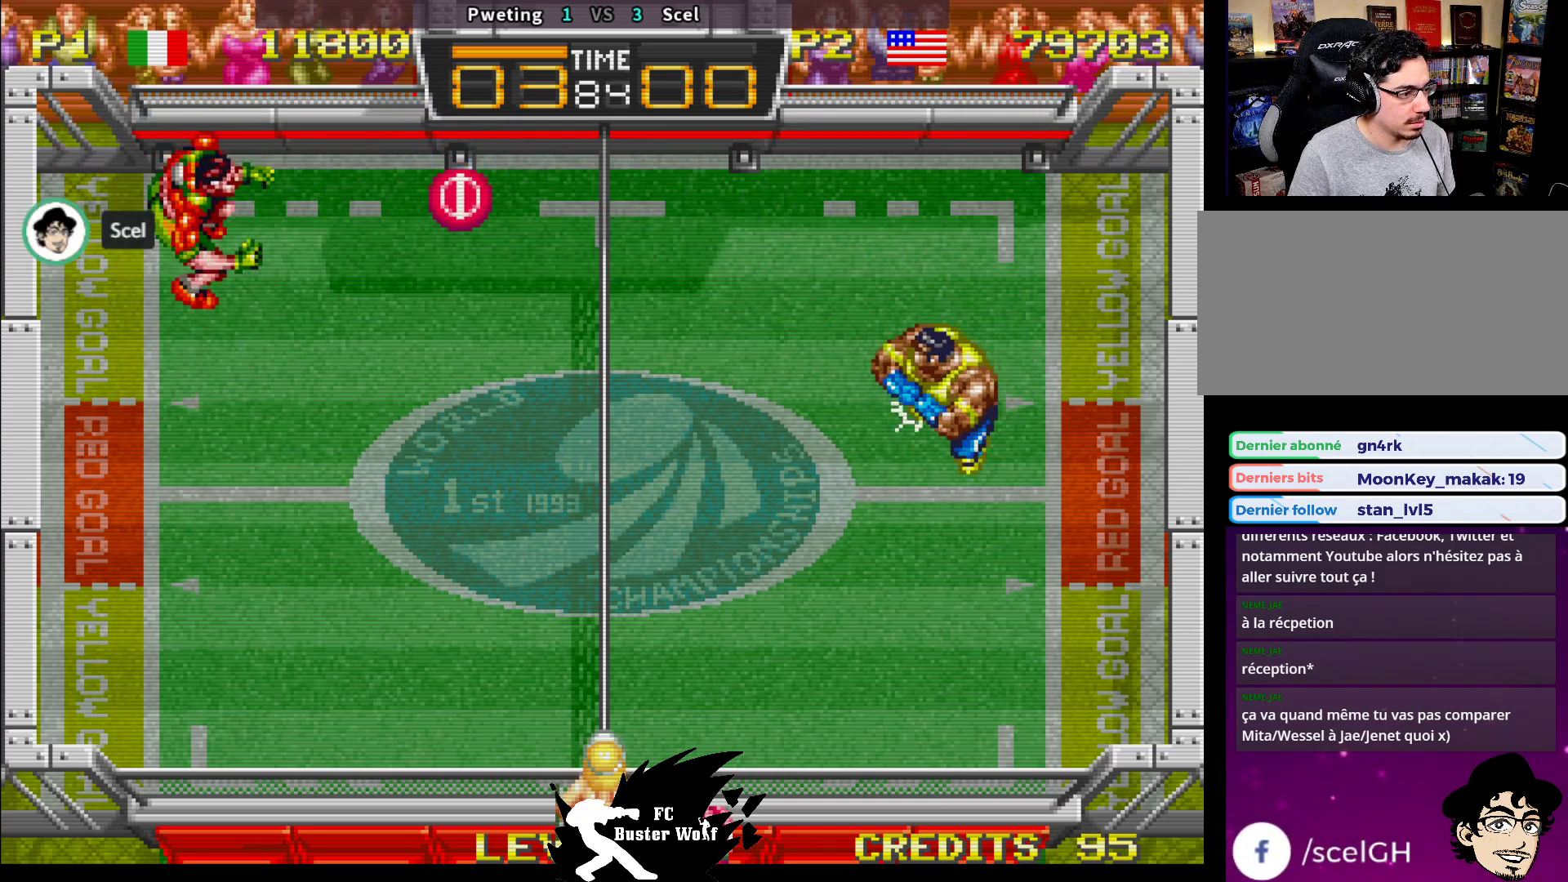
Gameplay with a controller (arcade stick); each line is a JSON object with the inputs held at the frame after it. "events" lists button and stick changes between this image and that frame as [ms after this image, input, new state], when the widget could be followed in between. Not read: L3 R3.
{"buttons": ["SQUARE"], "left_stick": "left", "events": [[67, "left_stick", "up"], [417, "left_stick", "left"], [433, "SQUARE", "down"]]}
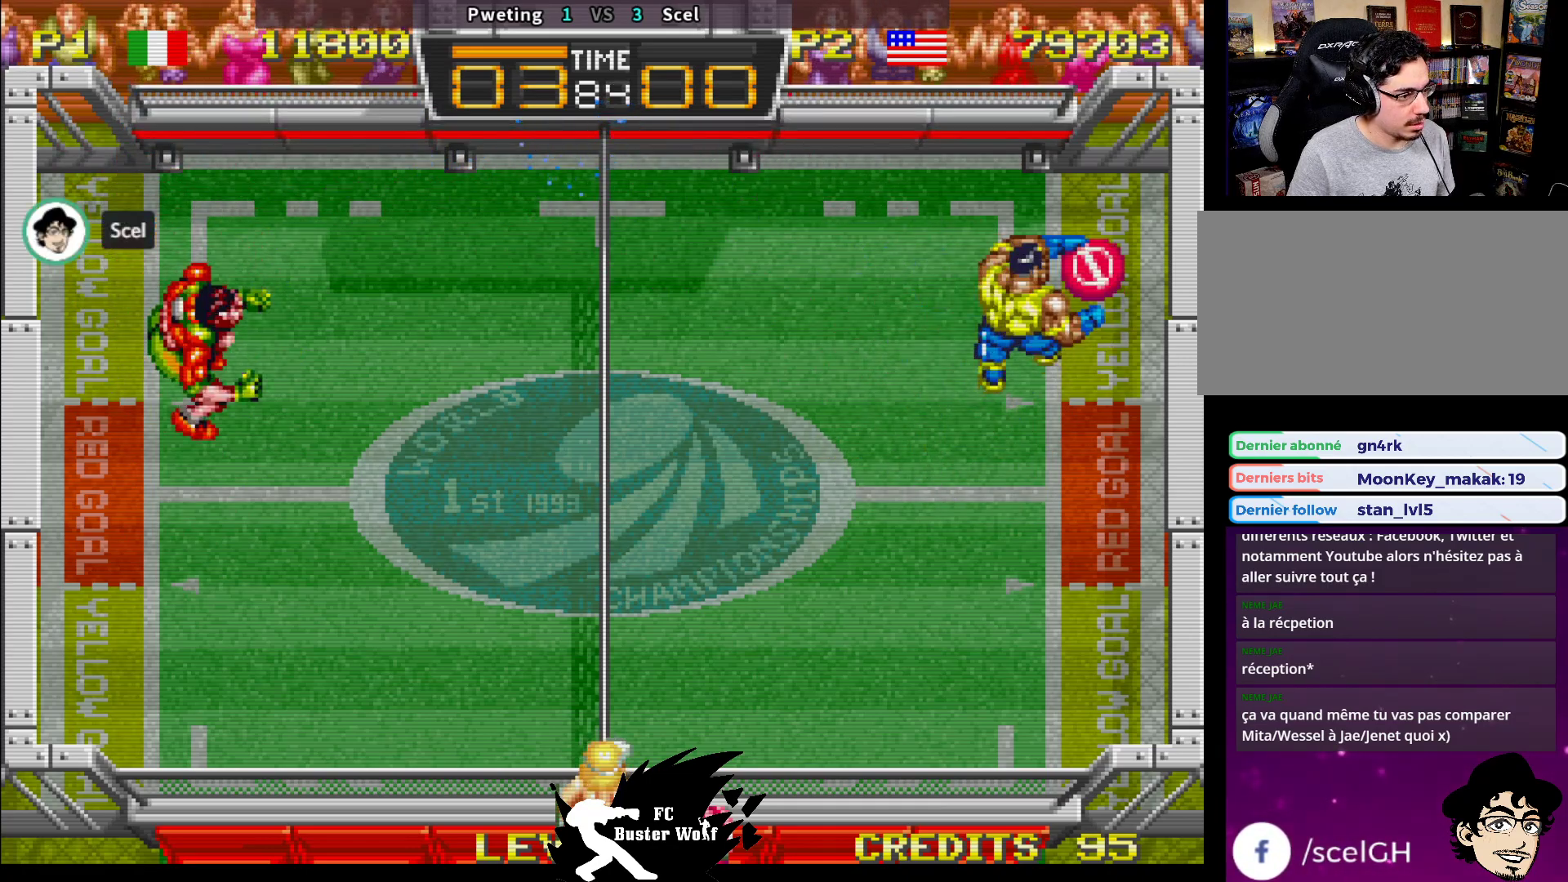
{"buttons": [], "left_stick": "down-left"}
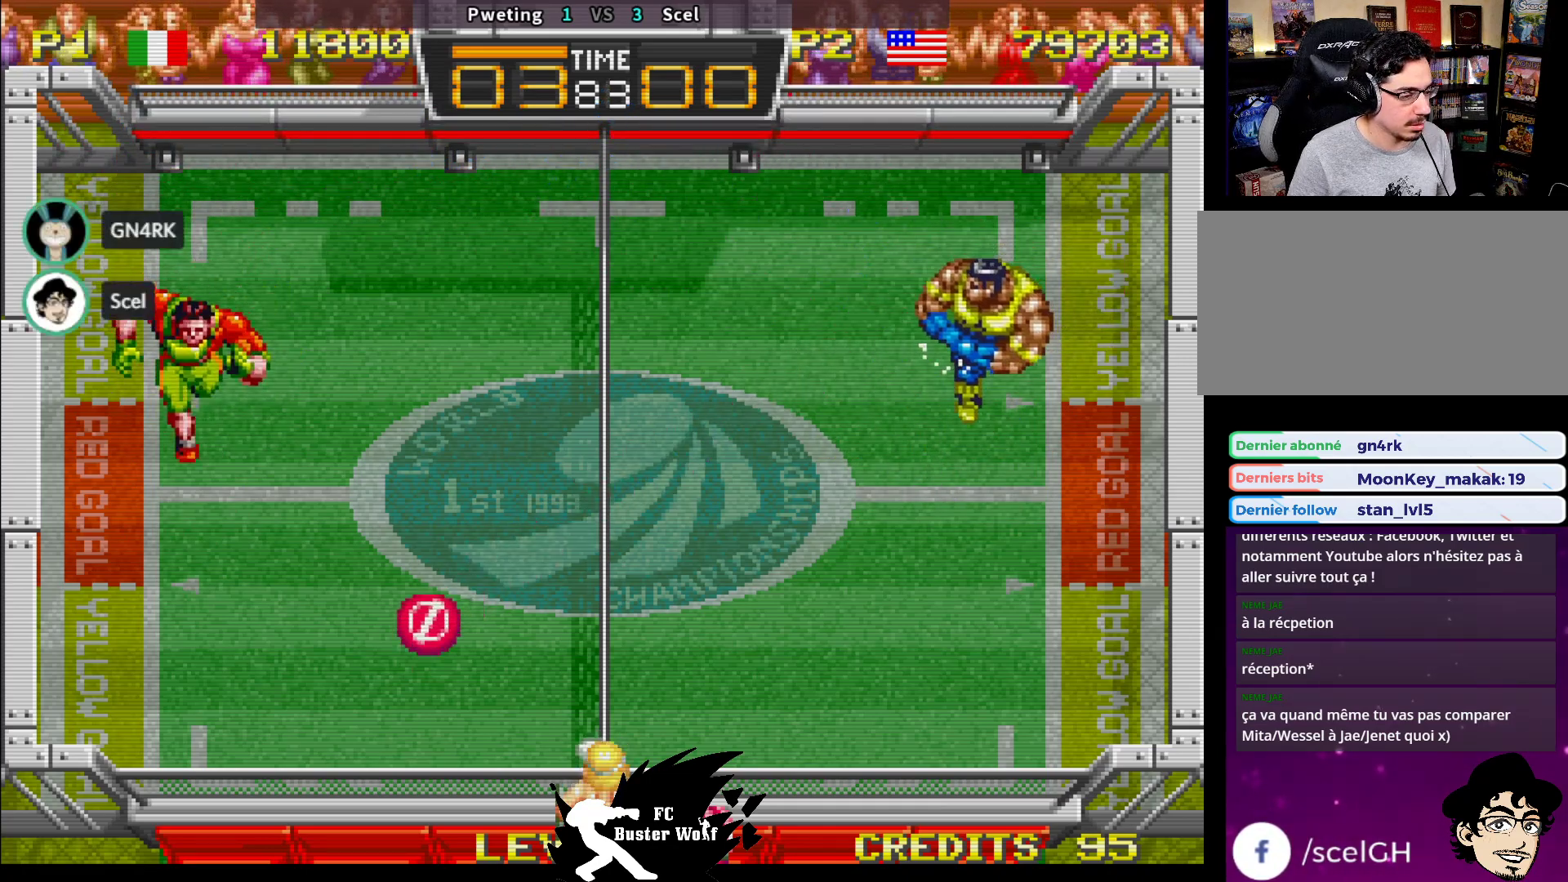
{"buttons": [], "left_stick": "center", "events": [[150, "left_stick", "down"], [400, "left_stick", "center"]]}
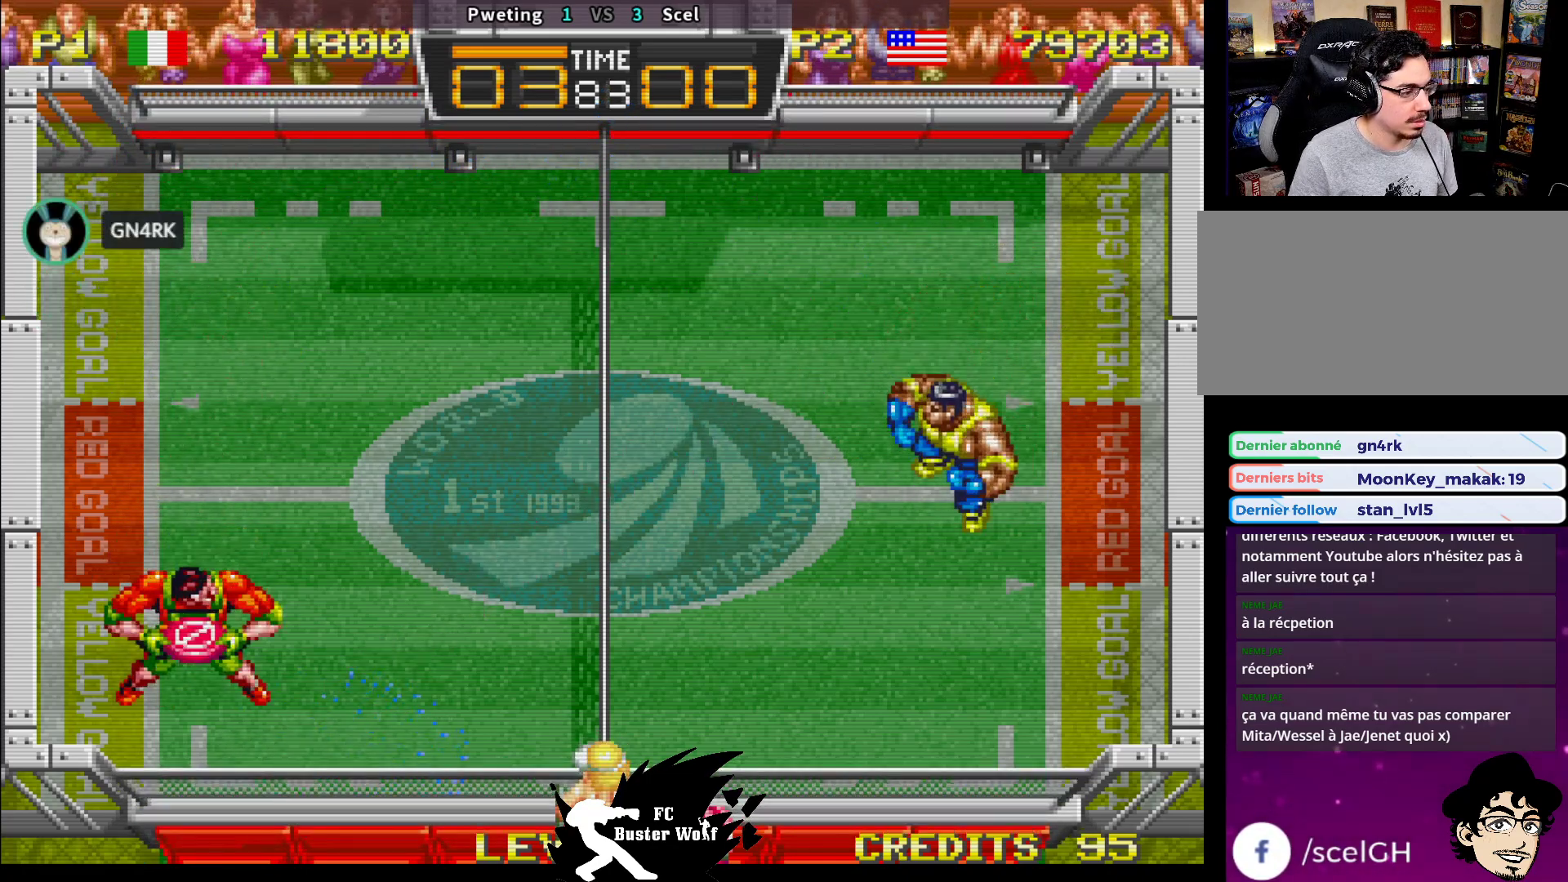
{"buttons": [], "left_stick": "center", "events": []}
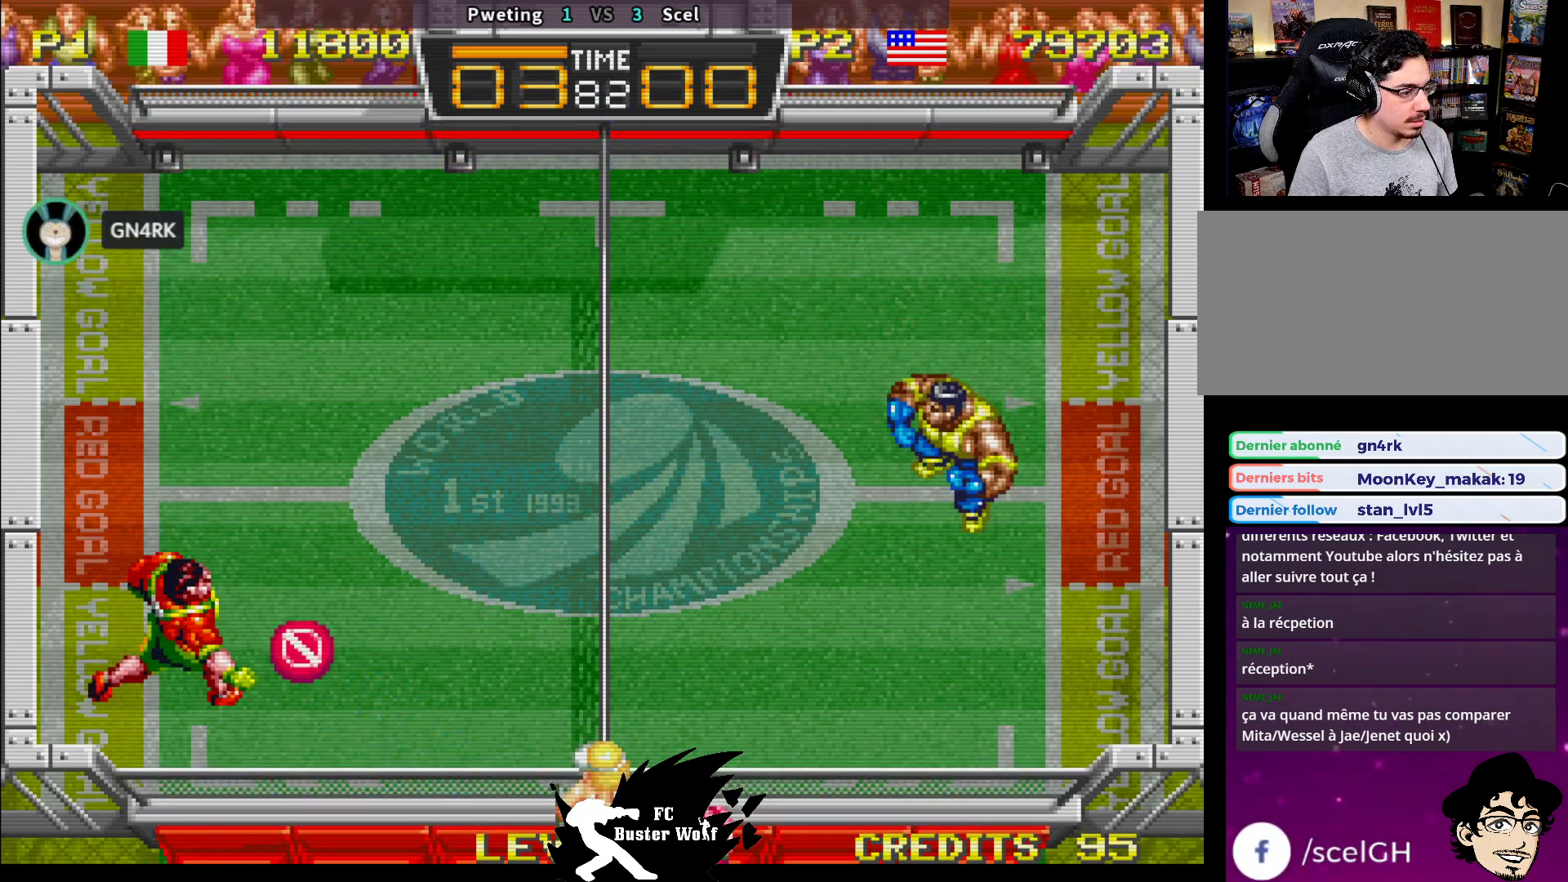
{"buttons": [], "left_stick": "down", "events": [[167, "left_stick", "down"]]}
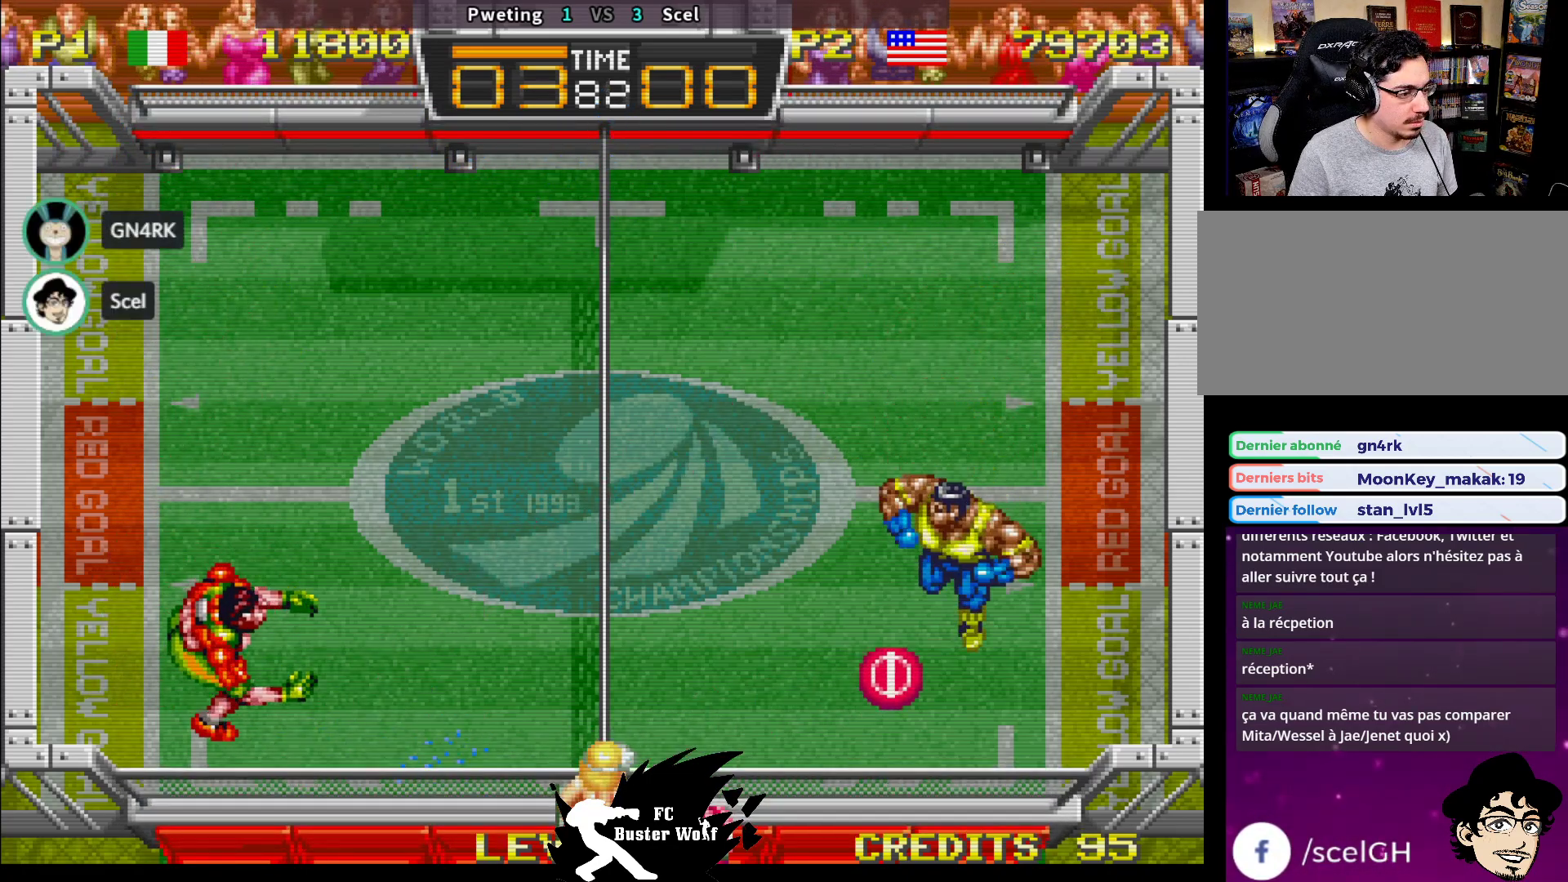
{"buttons": [], "left_stick": "down", "events": [[33, "SQUARE", "down"], [117, "SQUARE", "up"], [200, "SQUARE", "down"], [250, "SQUARE", "up"]]}
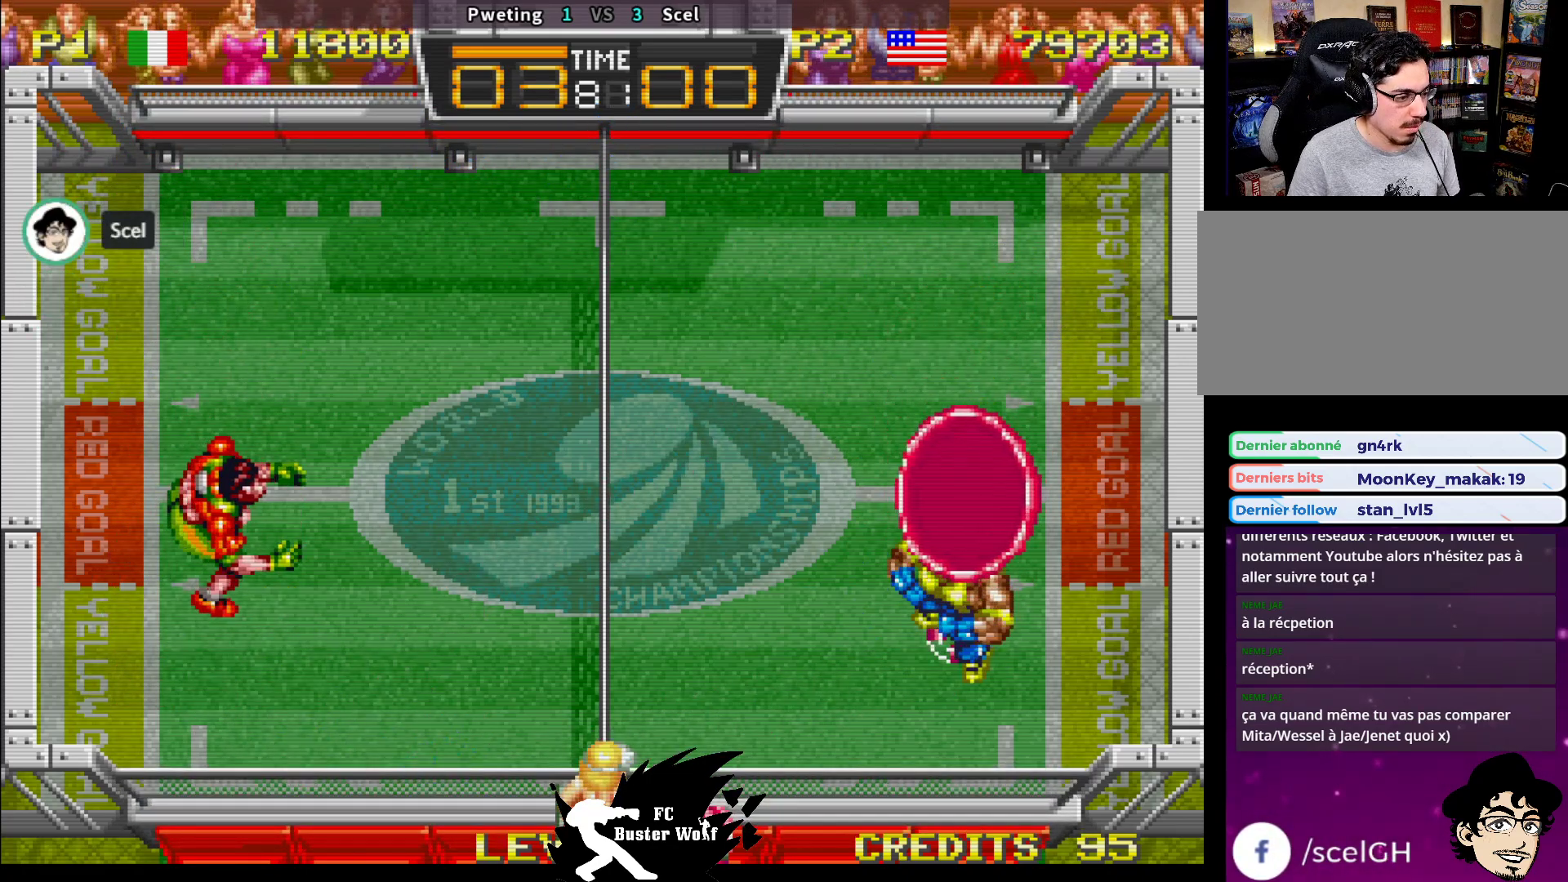
{"buttons": [], "left_stick": "center", "events": [[200, "left_stick", "center"]]}
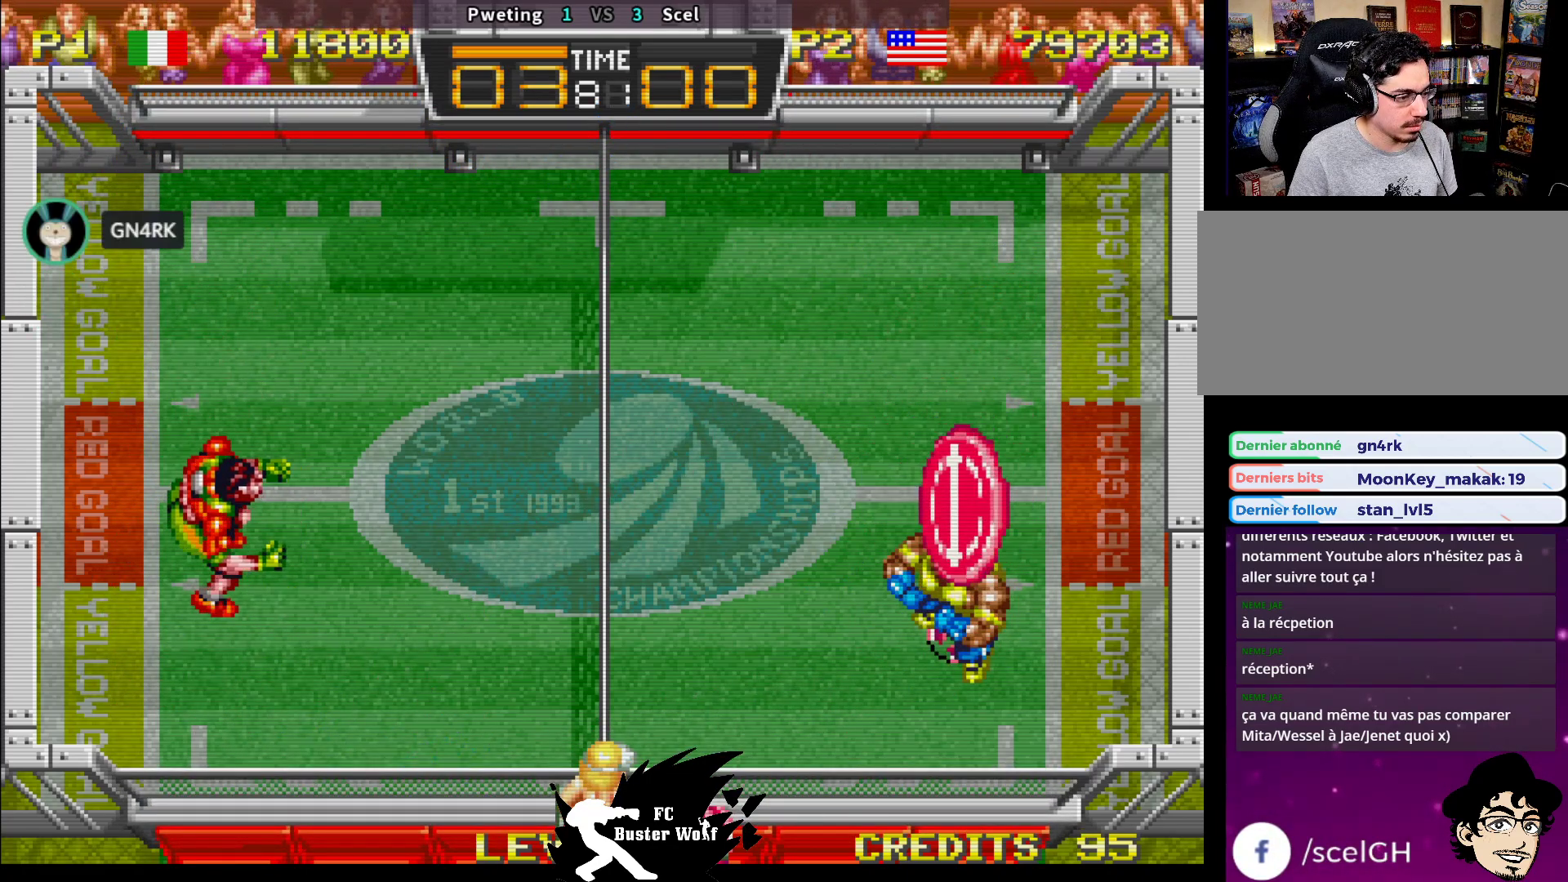
{"buttons": [], "left_stick": "center"}
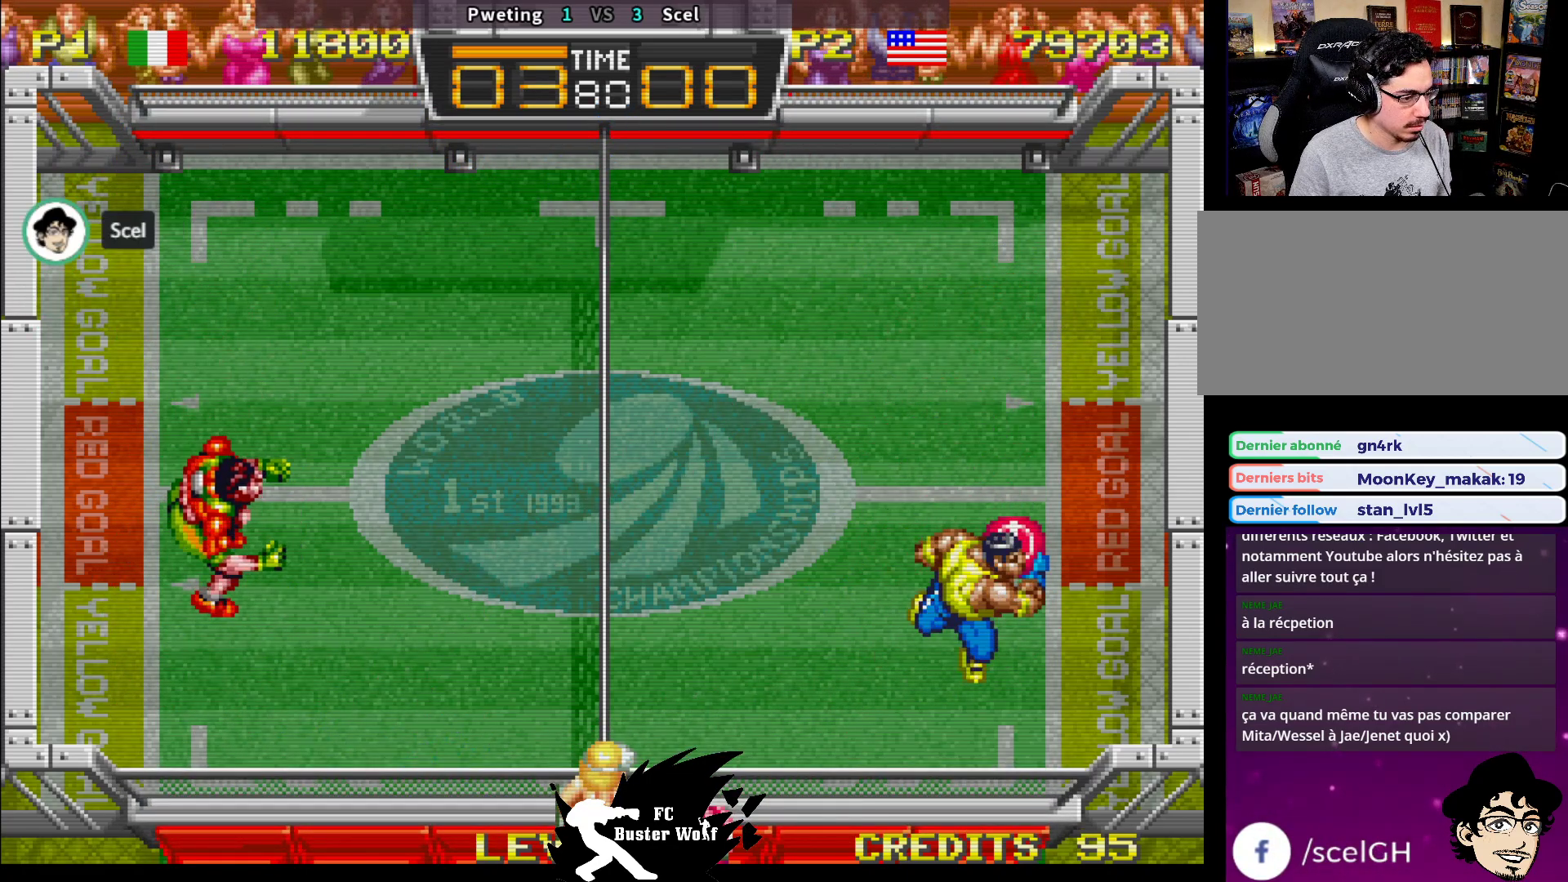
{"buttons": [], "left_stick": "center"}
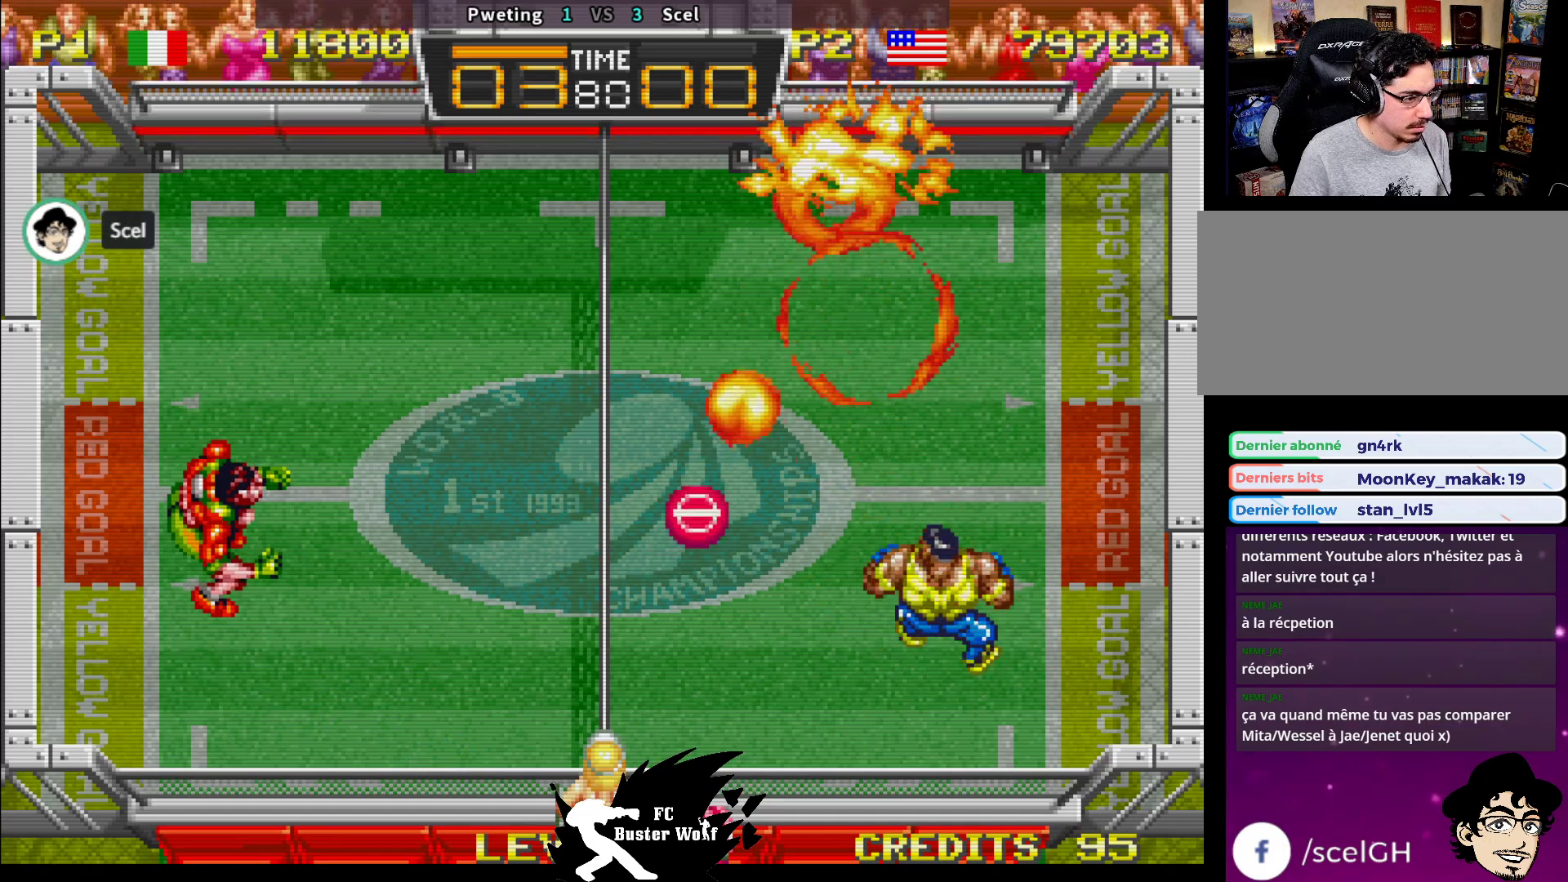
{"buttons": [], "left_stick": "up", "events": [[283, "left_stick", "up"]]}
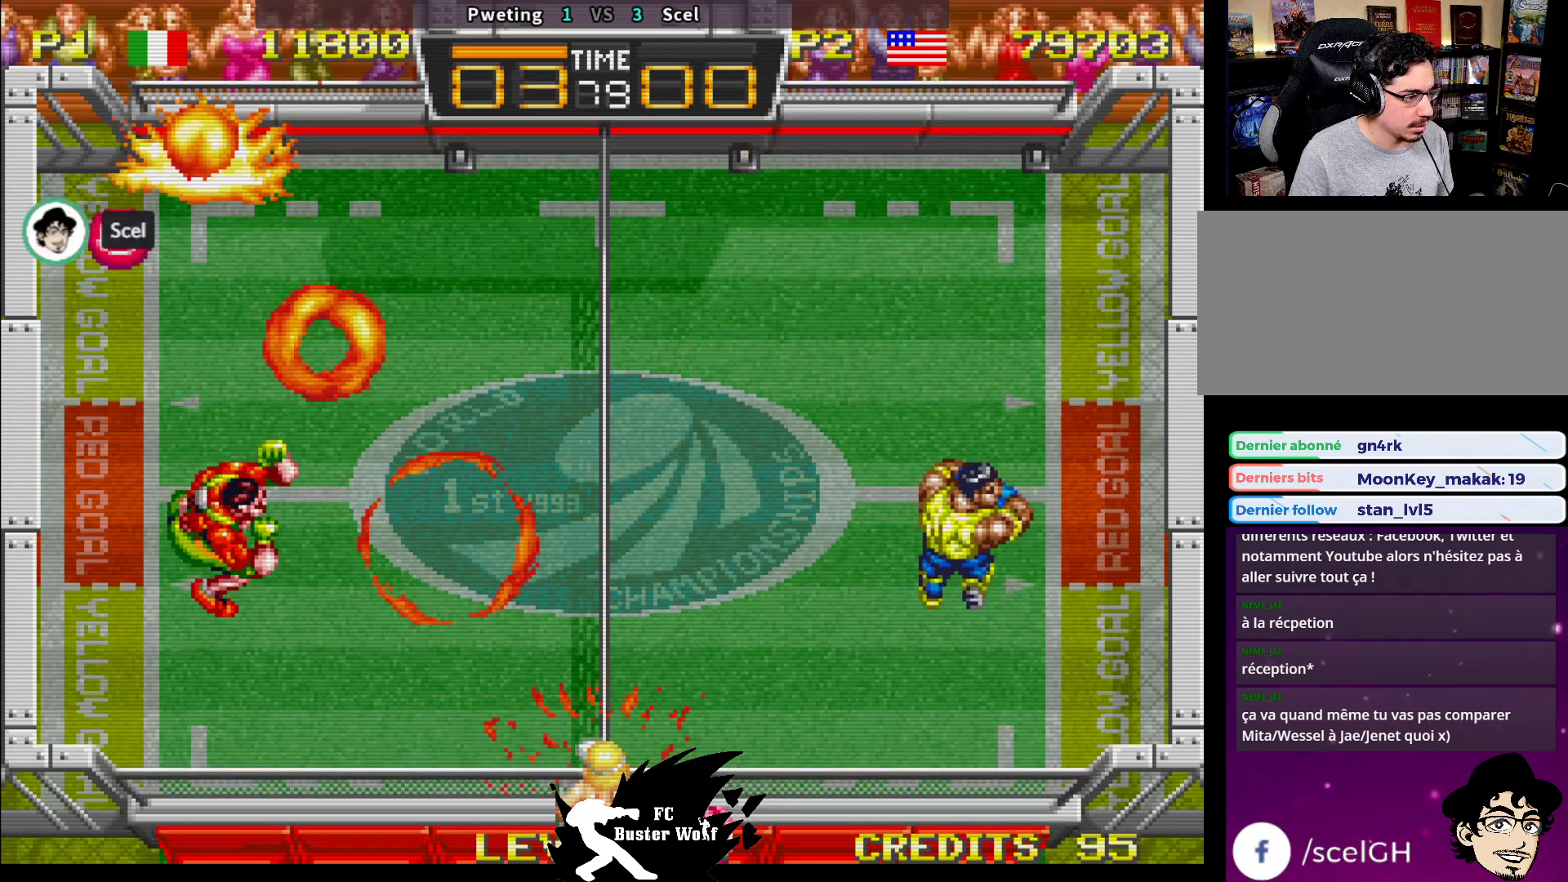
{"buttons": [], "left_stick": "center", "events": [[233, "left_stick", "left"], [283, "left_stick", "center"]]}
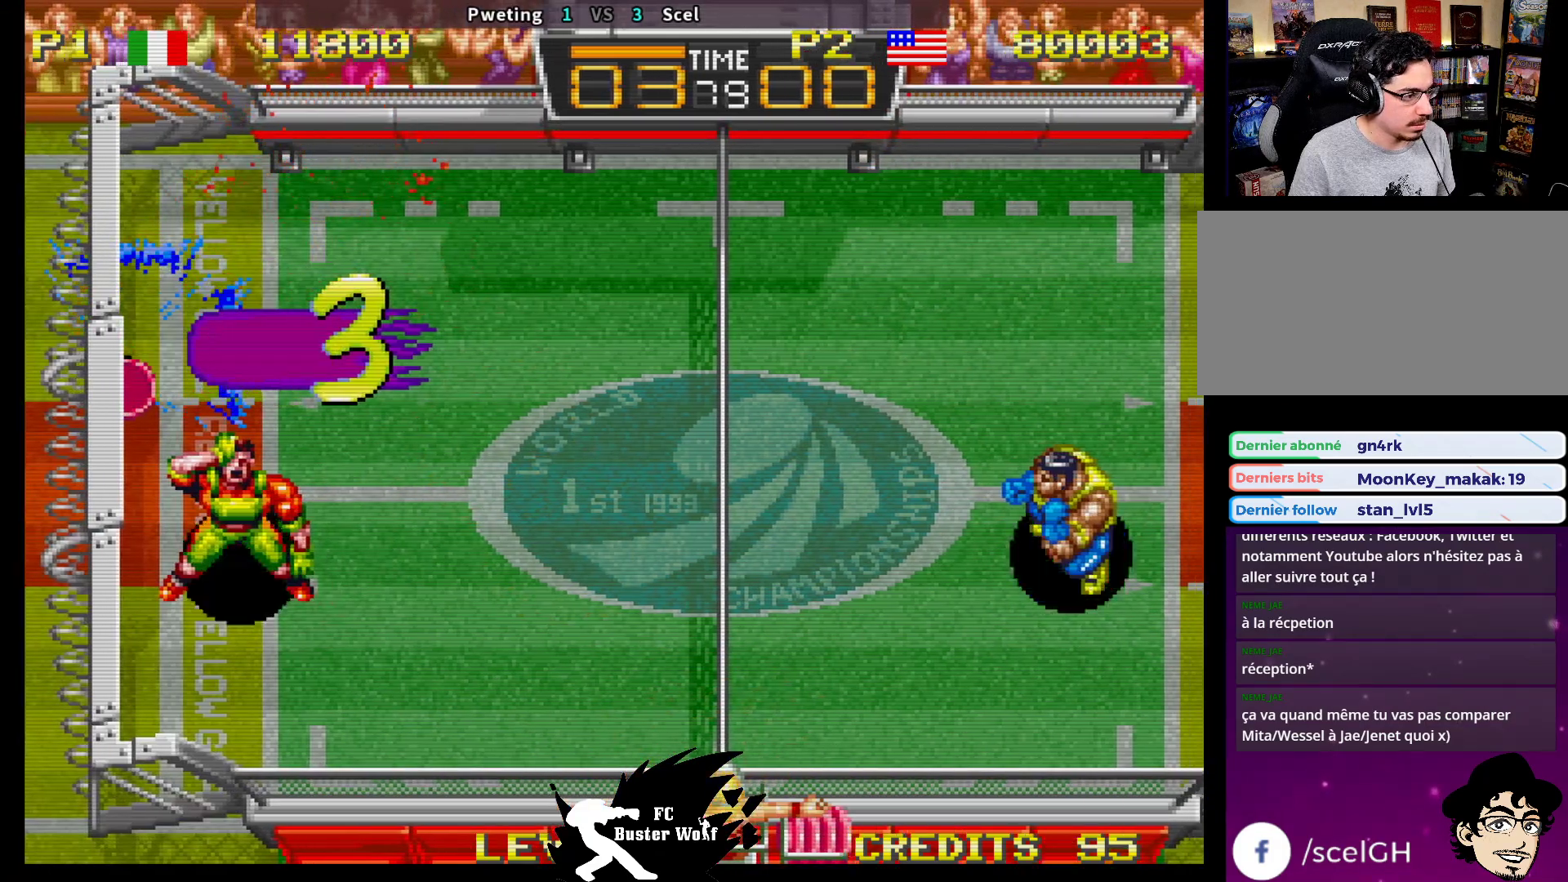
{"buttons": [], "left_stick": "center", "events": []}
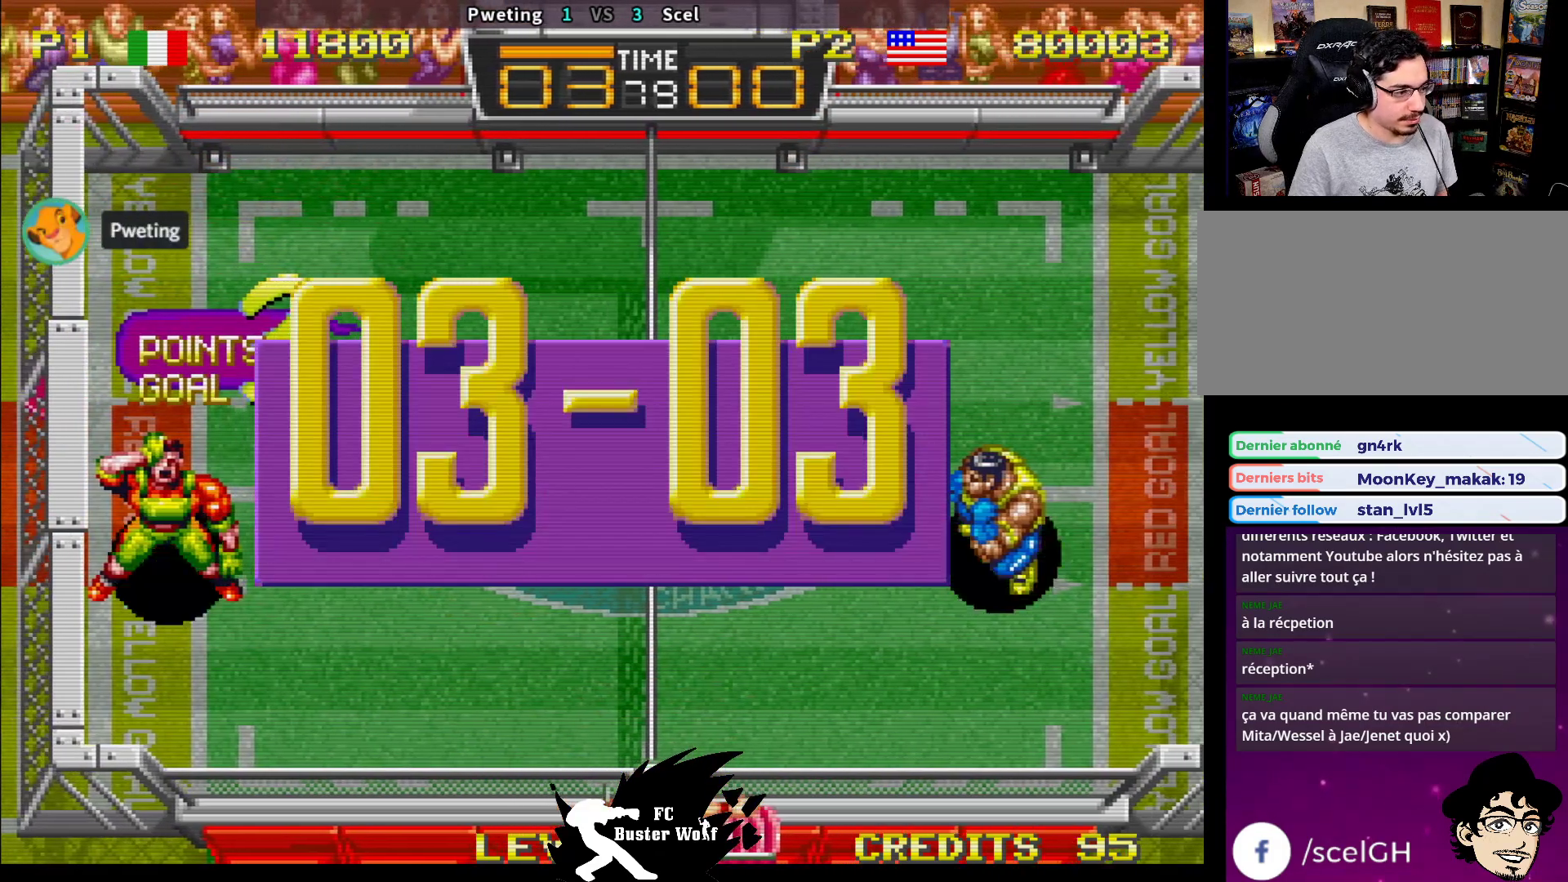
{"buttons": [], "left_stick": "center", "events": []}
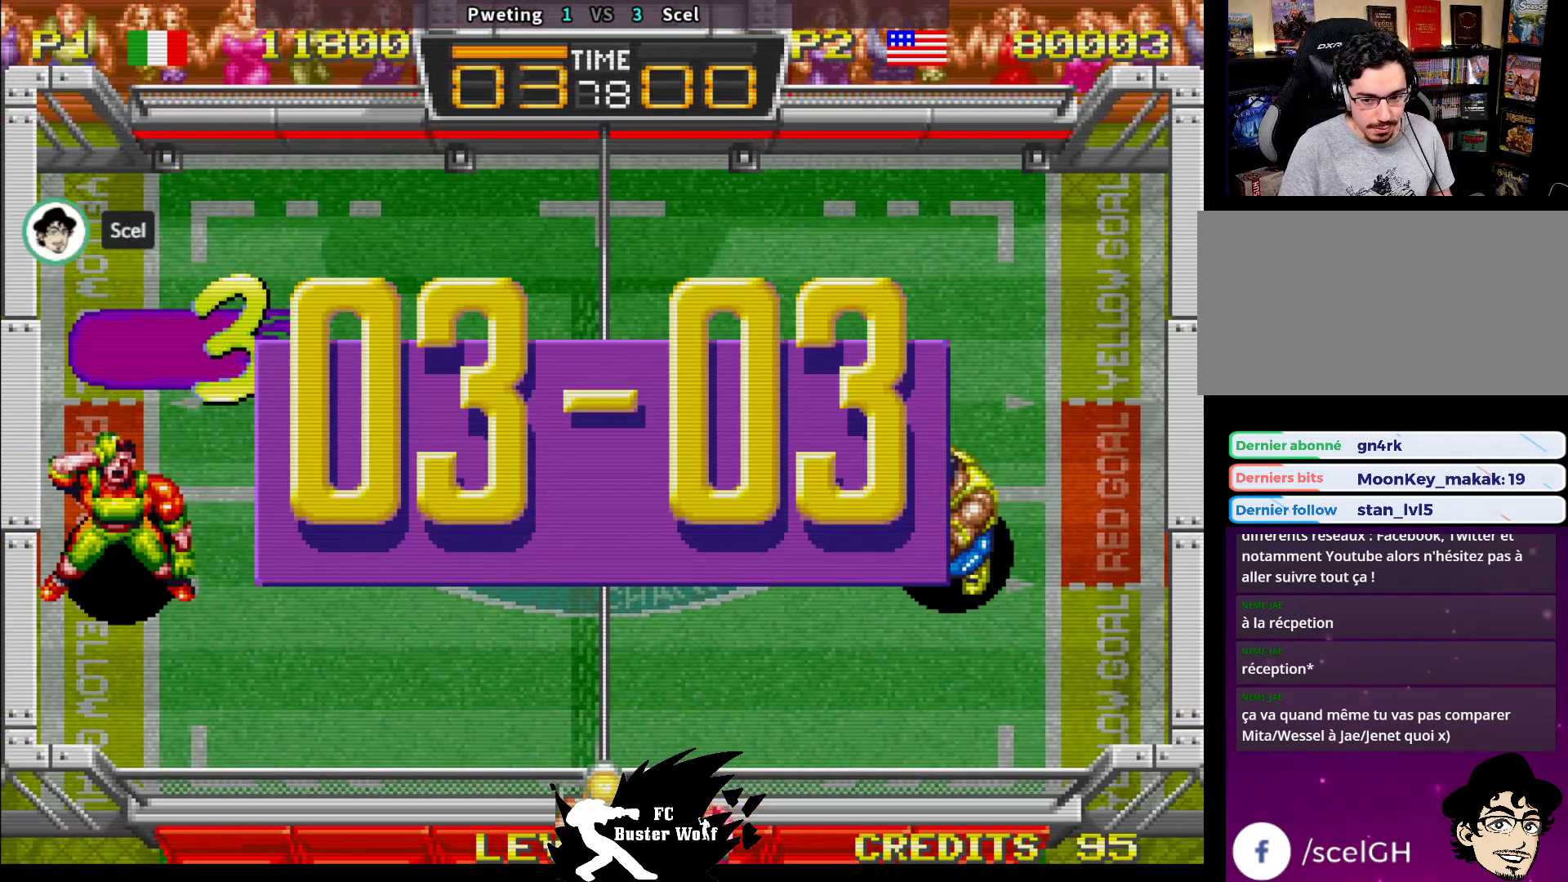
{"buttons": [], "left_stick": "center", "events": []}
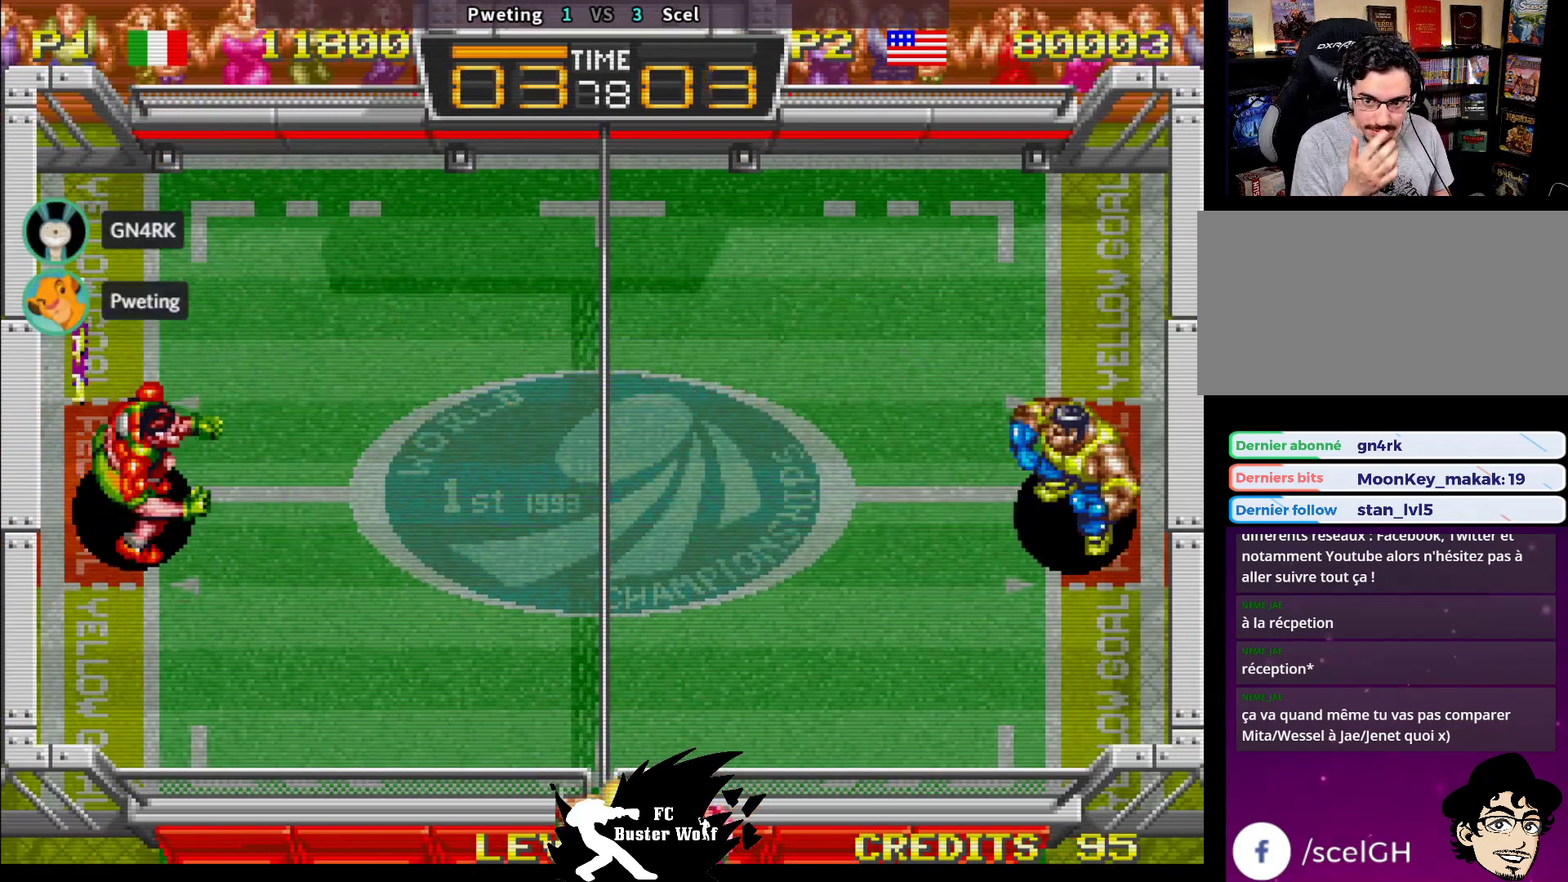
{"buttons": [], "left_stick": "center", "events": []}
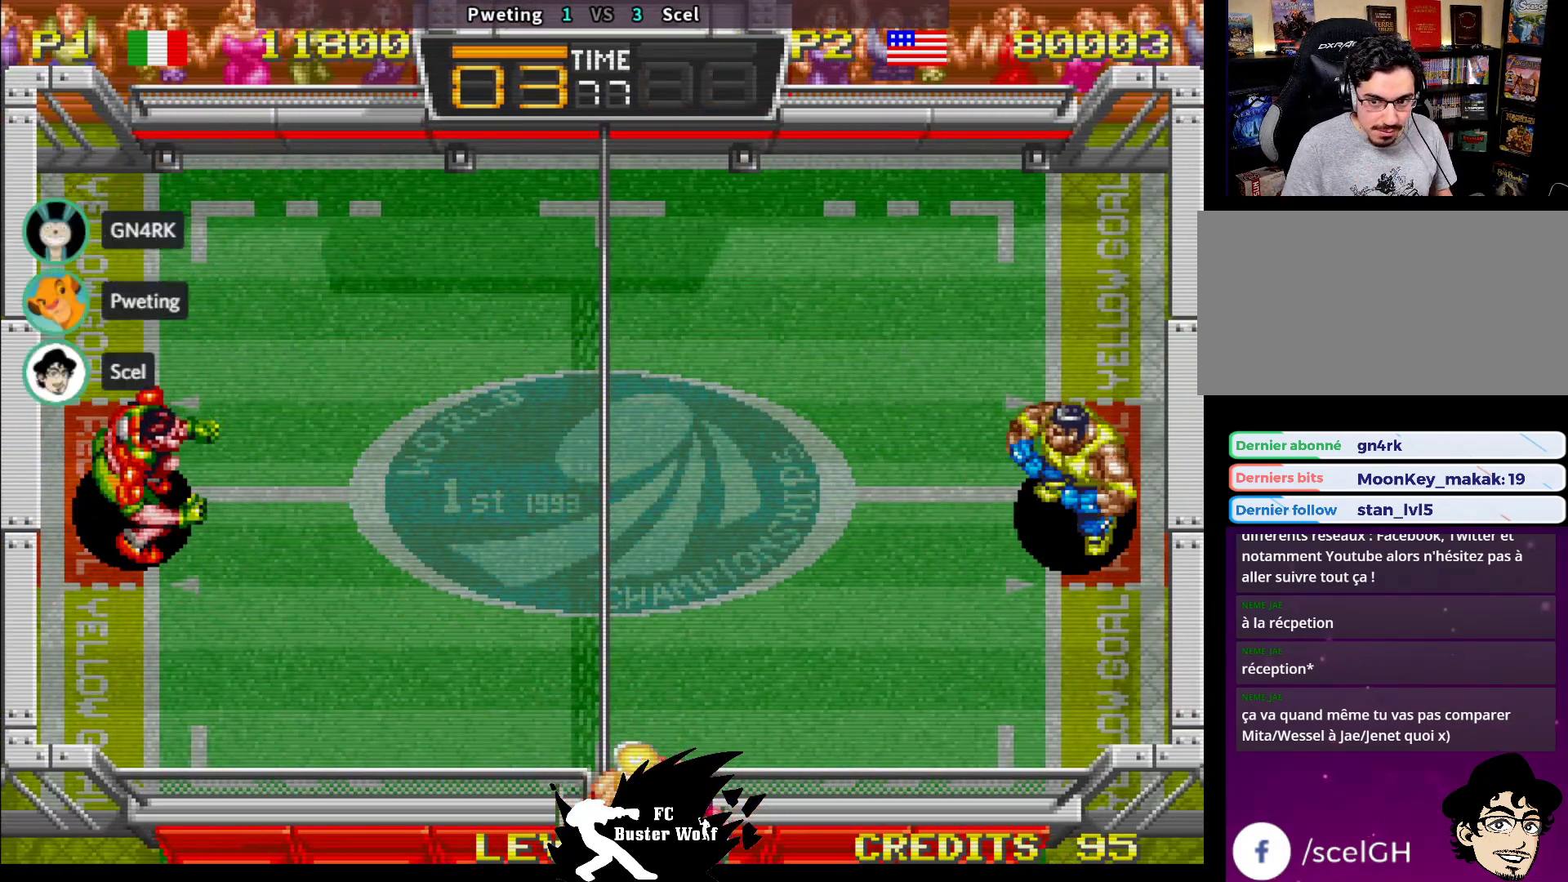
{"buttons": [], "left_stick": "center", "events": []}
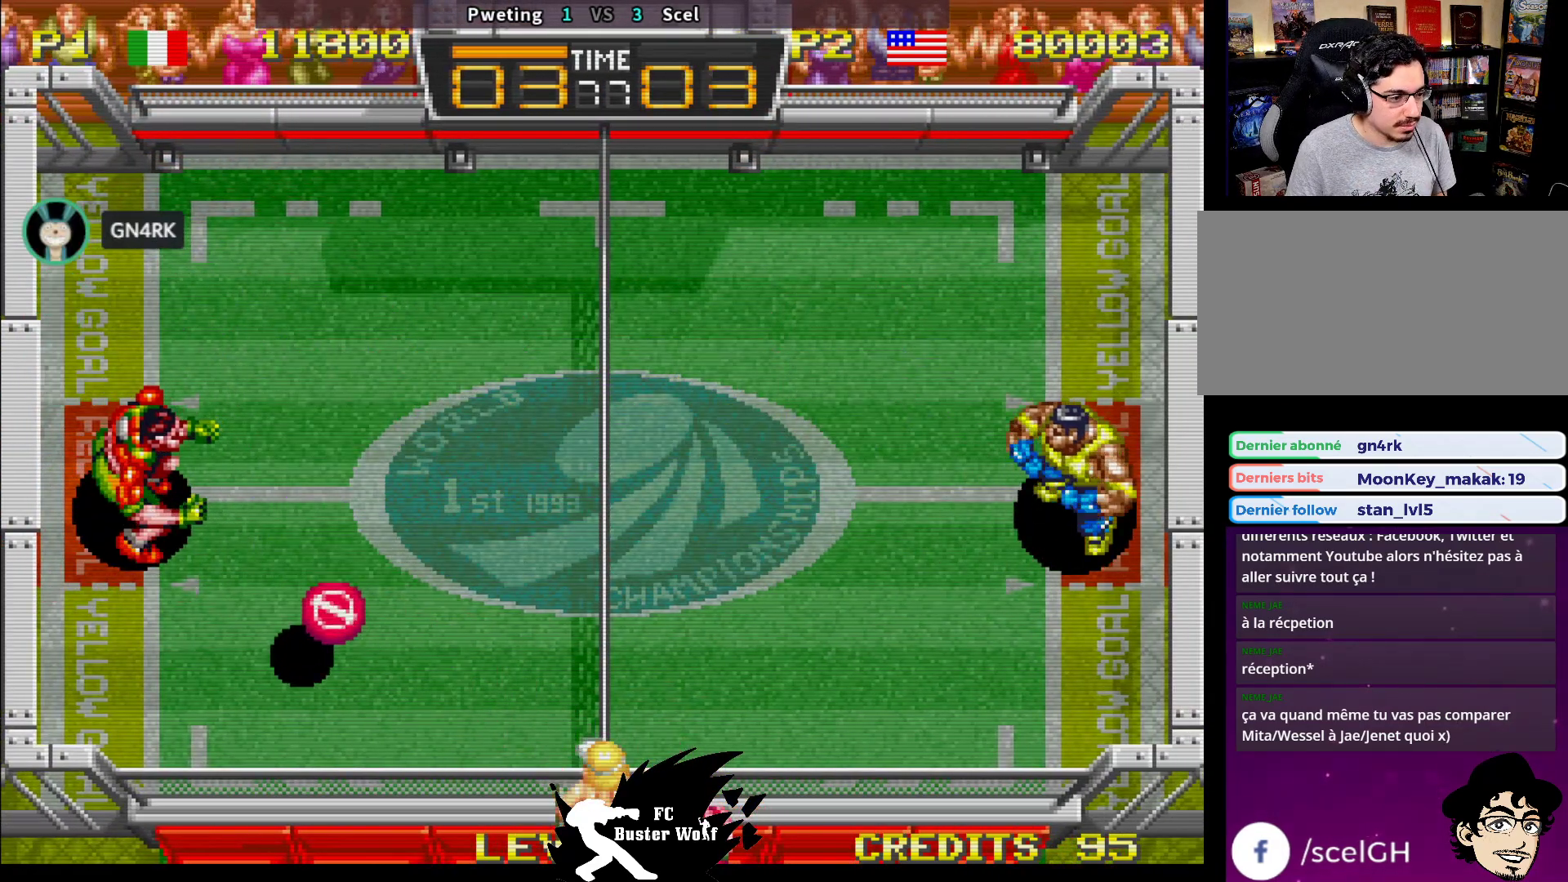
{"buttons": [], "left_stick": "left", "events": [[400, "left_stick", "left"]]}
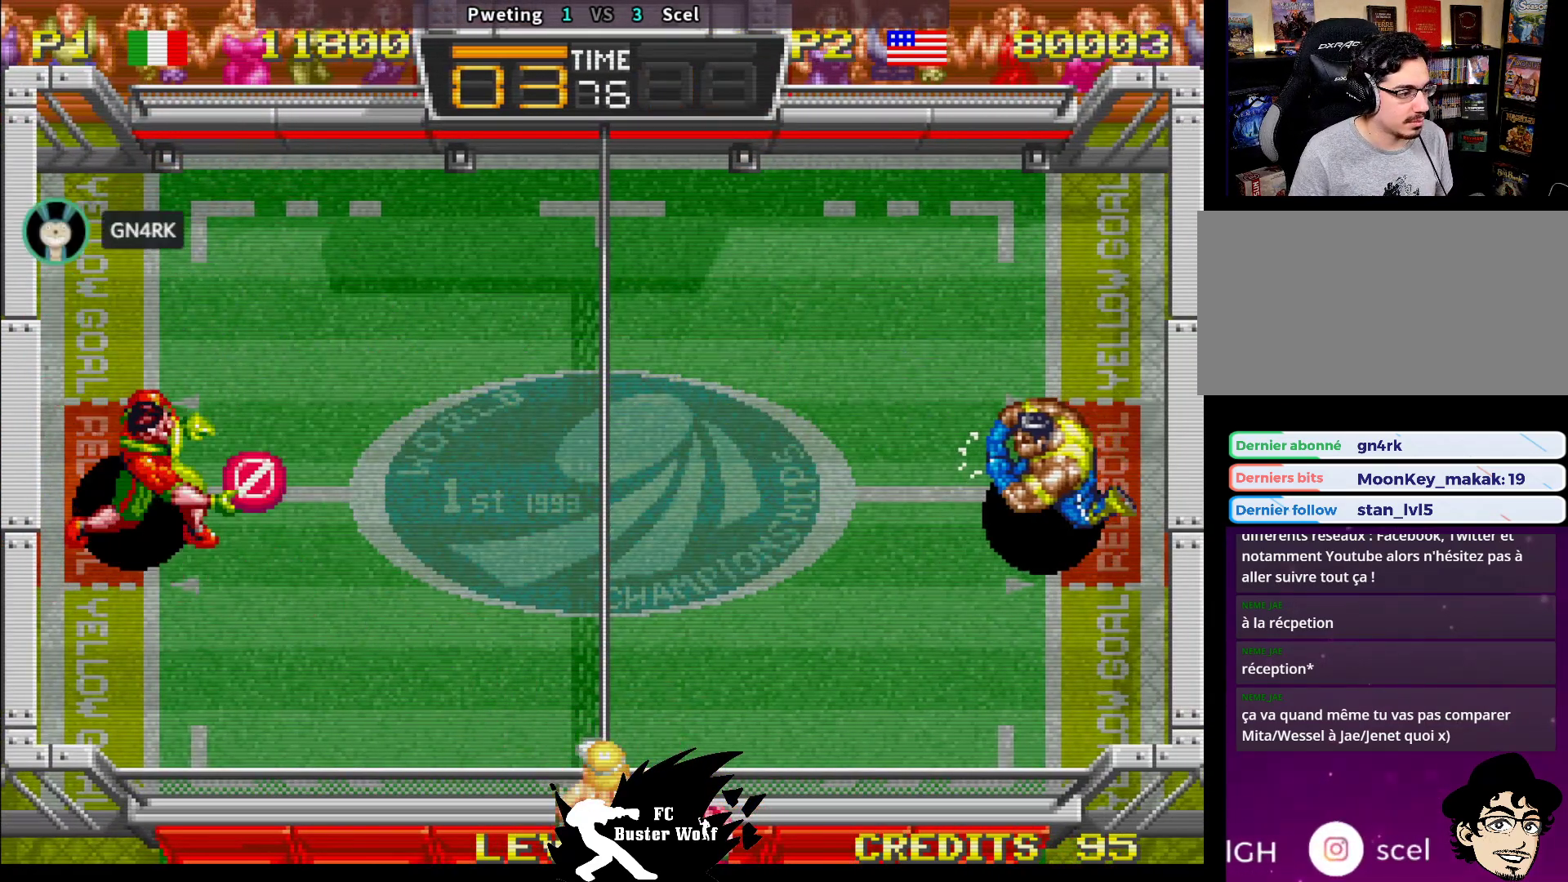
{"buttons": [], "left_stick": "up", "events": [[17, "left_stick", "center"], [233, "left_stick", "up"]]}
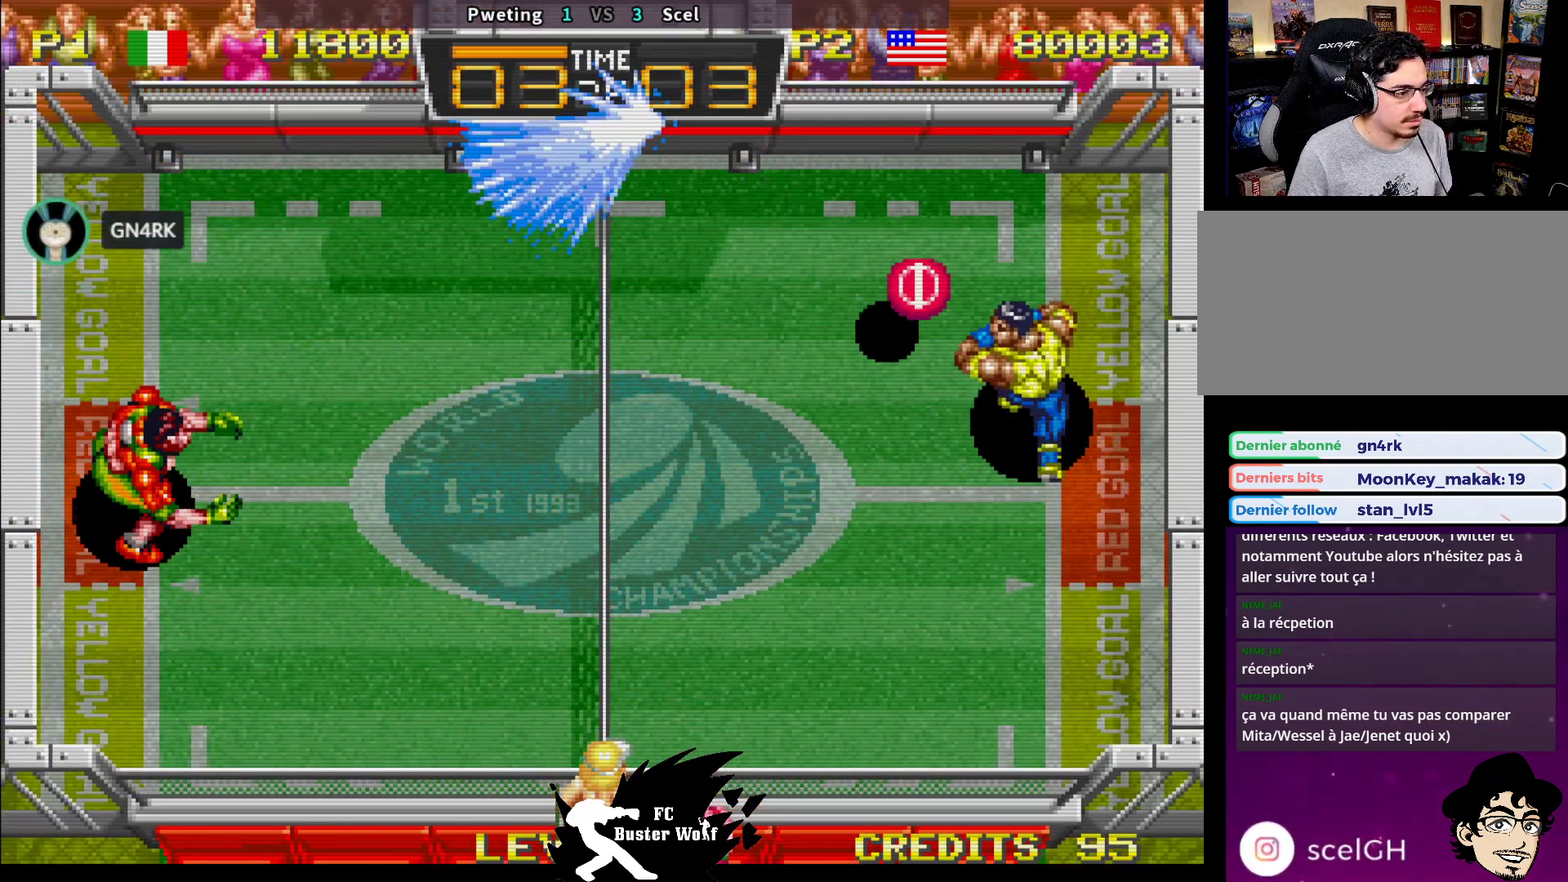
{"buttons": [], "left_stick": "down-left", "events": [[17, "left_stick", "center"], [33, "SQUARE", "down"], [83, "SQUARE", "up"], [133, "left_stick", "left"], [200, "left_stick", "down-left"]]}
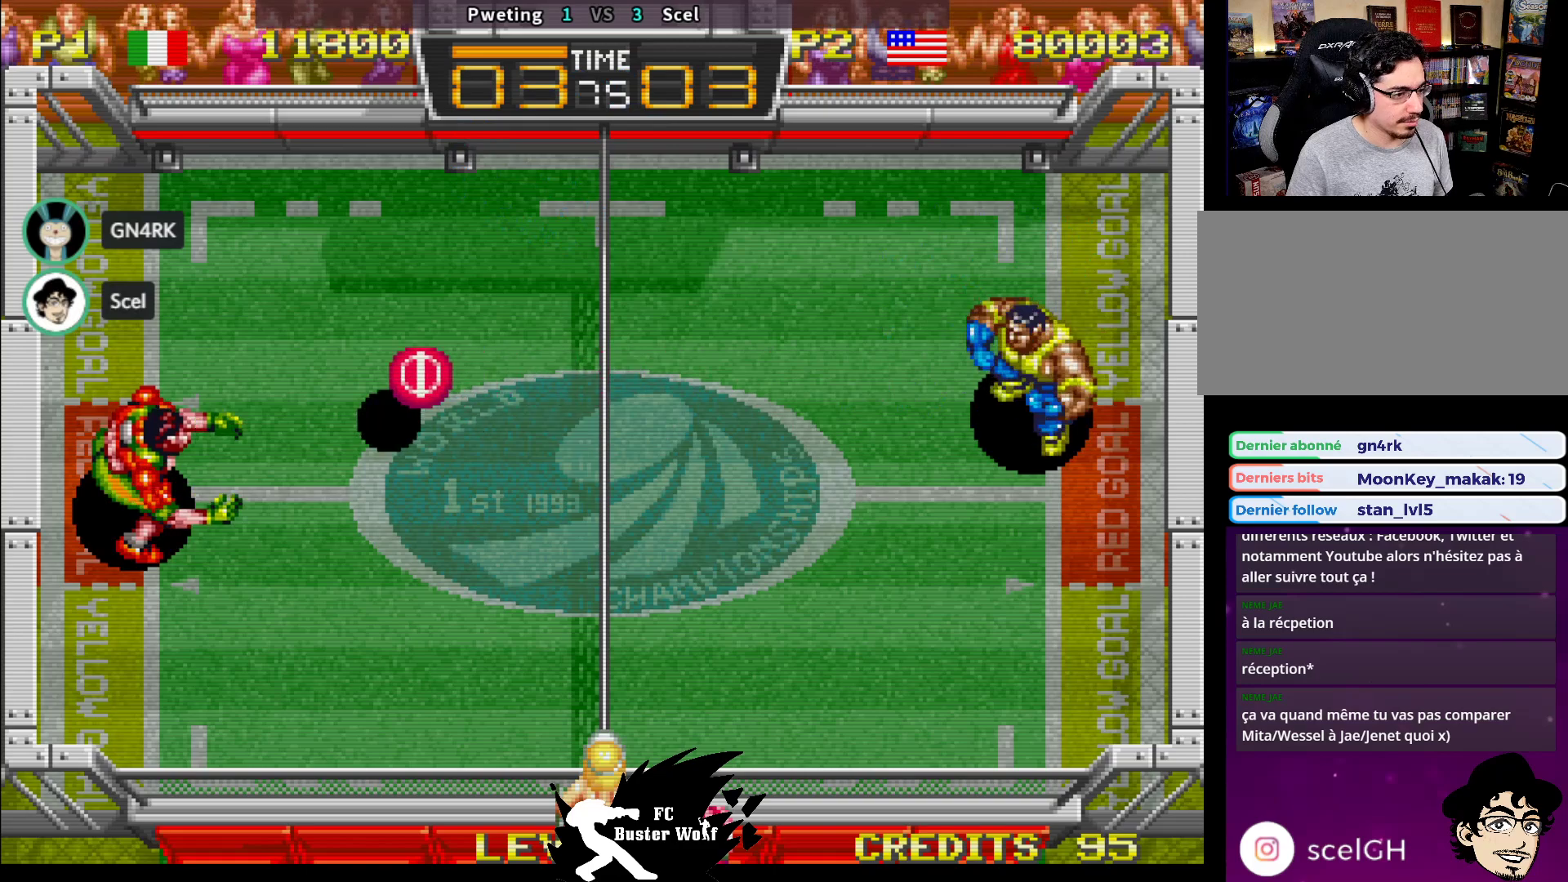
{"buttons": [], "left_stick": "center", "events": [[83, "left_stick", "center"]]}
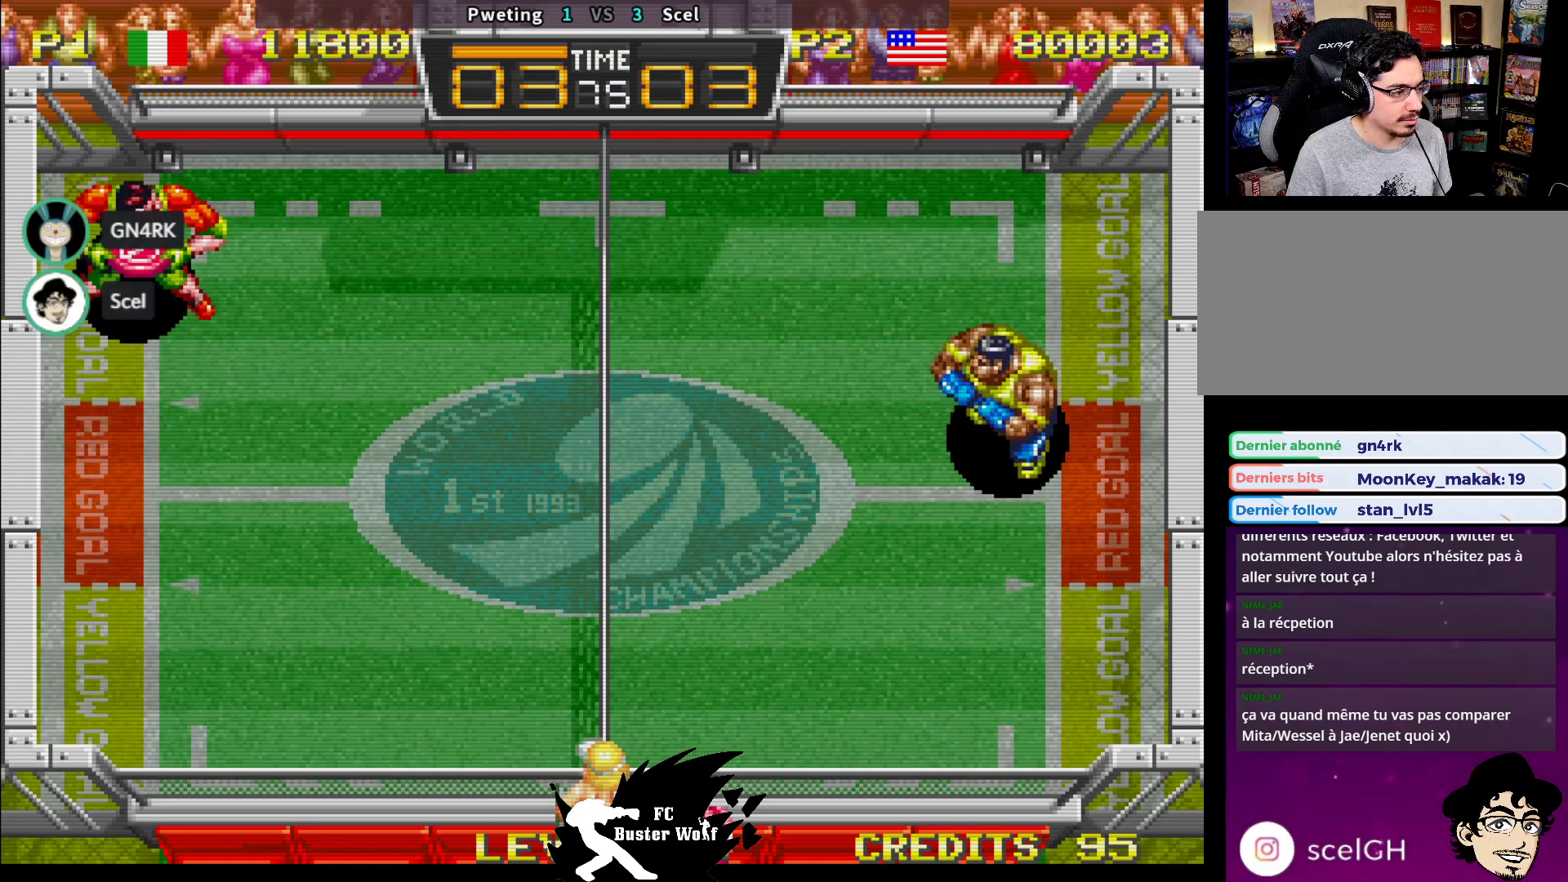
{"buttons": [], "left_stick": "center", "events": []}
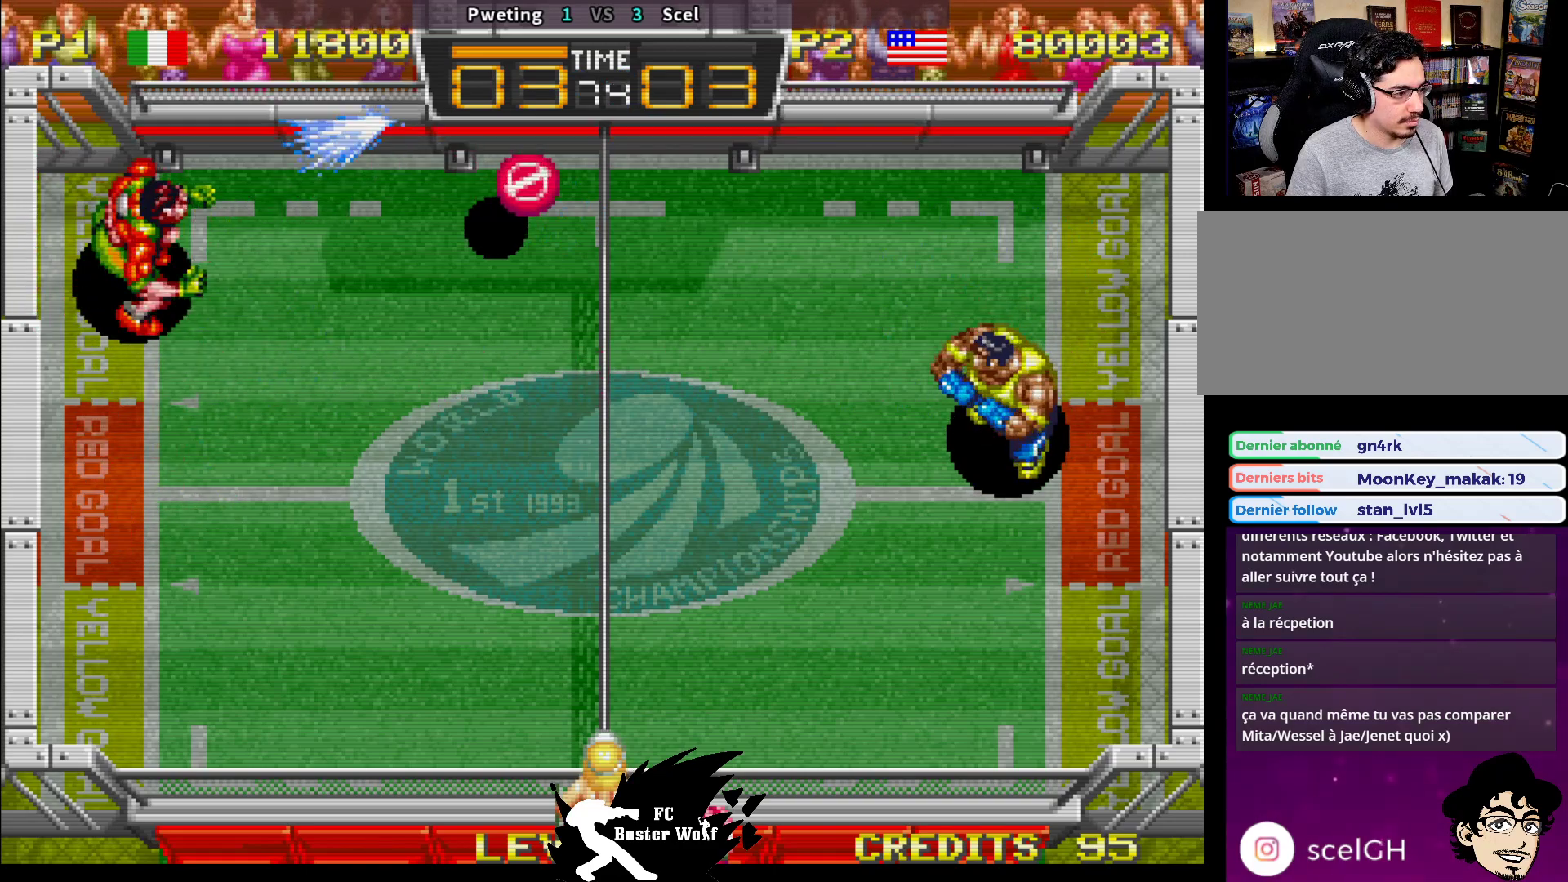
{"buttons": ["SQUARE"], "left_stick": "up", "events": [[217, "SQUARE", "down"], [283, "left_stick", "up"]]}
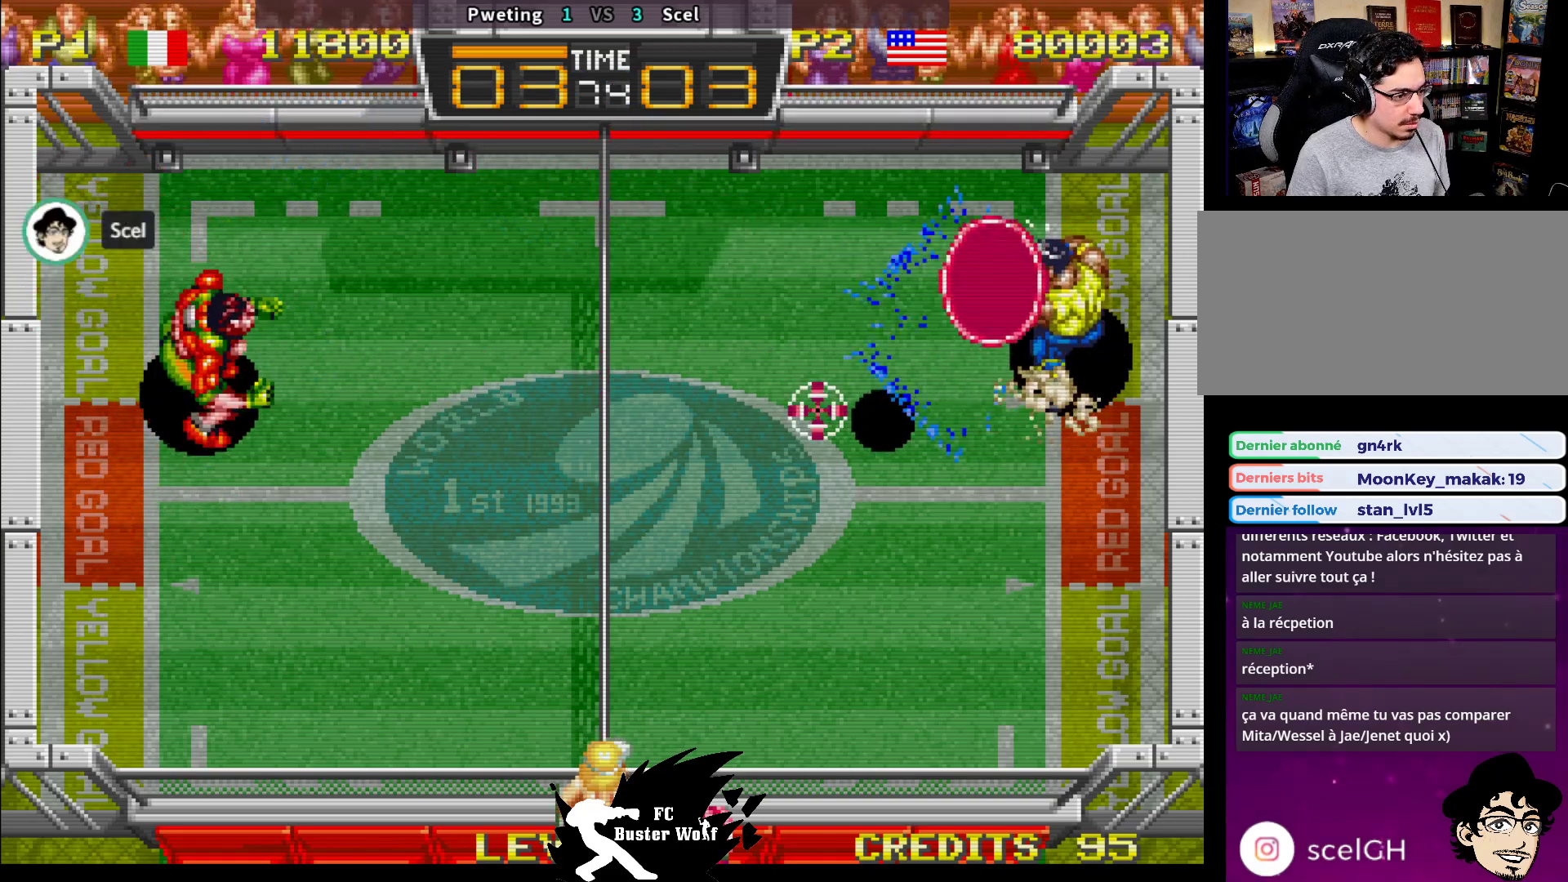
{"buttons": [], "left_stick": "up-left", "events": [[17, "SQUARE", "up"], [117, "left_stick", "down-left"], [250, "SQUARE", "down"], [383, "SQUARE", "up"], [483, "left_stick", "up-left"]]}
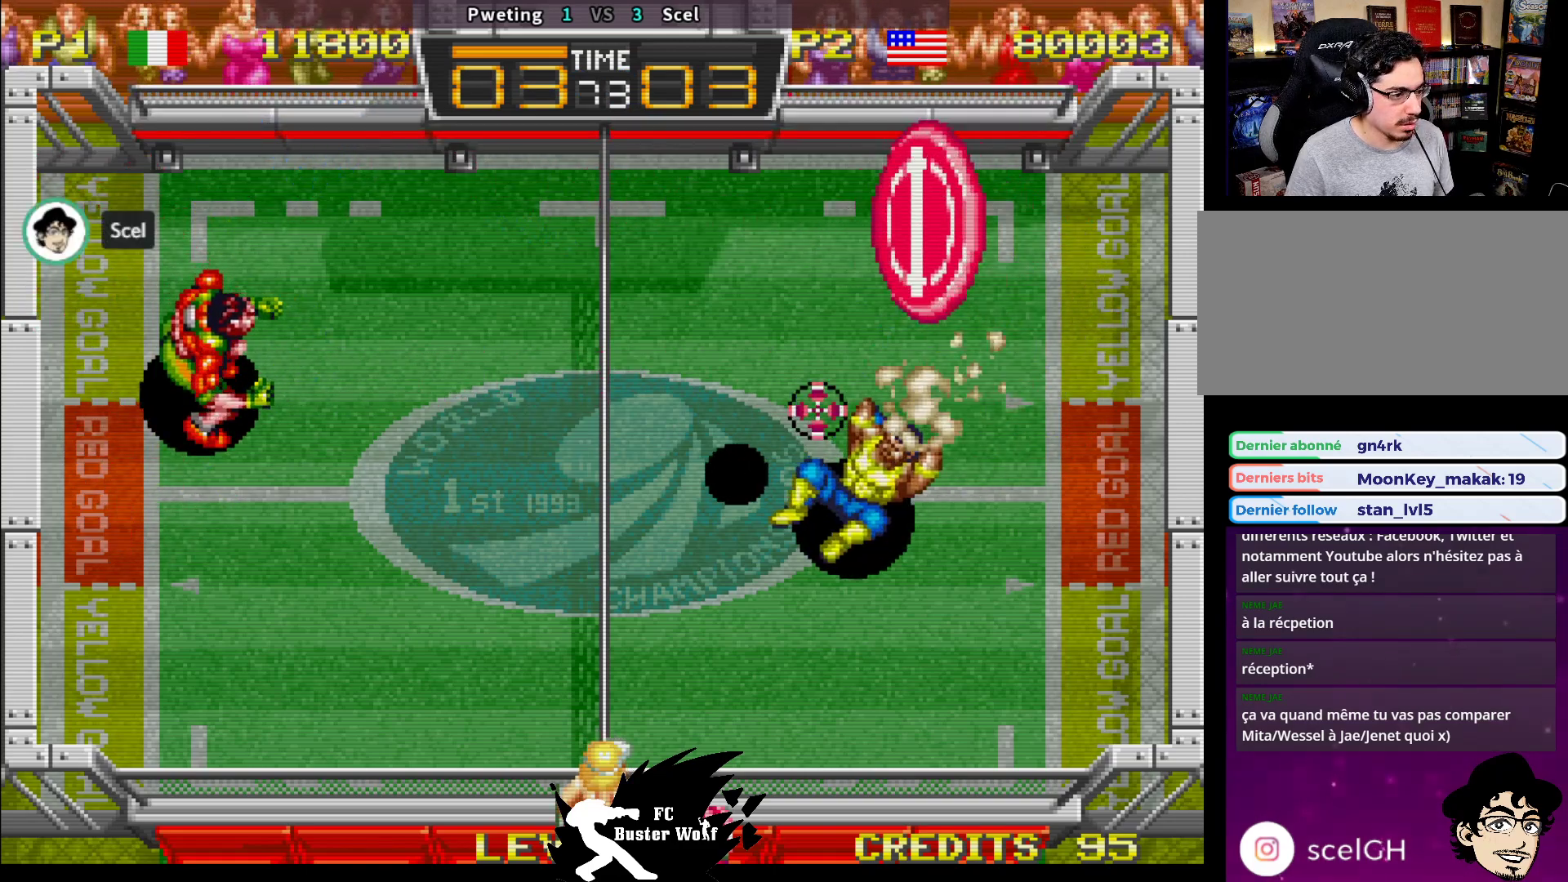
{"buttons": [], "left_stick": "up", "events": [[267, "left_stick", "up"]]}